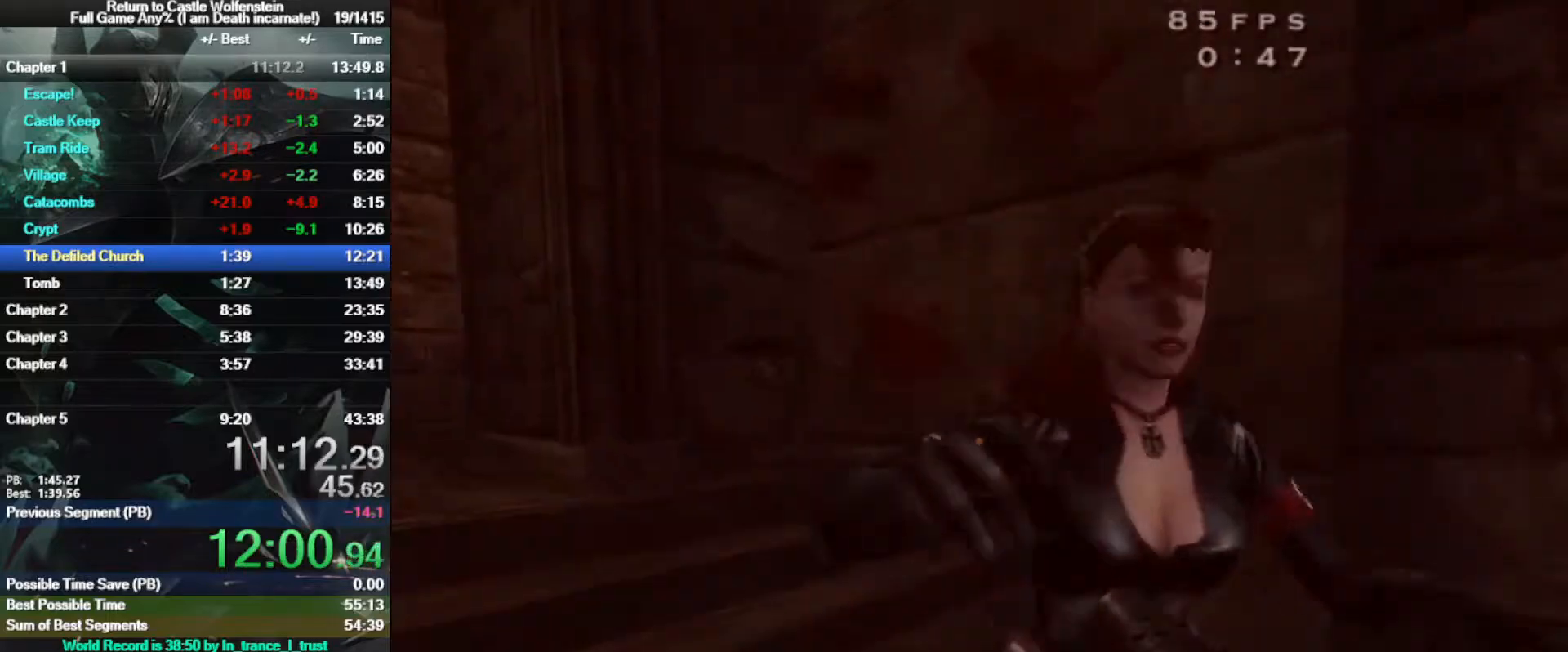
Gameplay with keyboard and mouse; each line is a JSON object with the keys and mouse buttons held at the frame after it. "events" lists presses ("down") and releases ("up") of "1", "2", "3", "4", "5", "a", "alt", "b", "c", "ctrl", "d", "e", "f", "g", "q", "r", "s", "shift", "space", "t", "tab", "tilde", "v", "w", "x", "z", "mouse_left", "mouse_wheel", "mouse_right", "mouse_mb4" and "mouse_mb5" between this image and that frame as [ms after this image, input, new state], when the widget could be followed in between. "mouse_left", "mouse_wheel", "mouse_right", "mouse_mb4", "mouse_mb5" = the "left", "wheel", "right", "mb4", "mb5" buttons of the "mouse" list. No other keys are recorded. "wheel" means that the mouse wheel is clicked or scrolled. Mouse movement is not recorded.
{"keys": ["w"], "mouse": [], "events": [[83, "mouse_left", "up"], [117, "x", "down"], [217, "x", "up"]]}
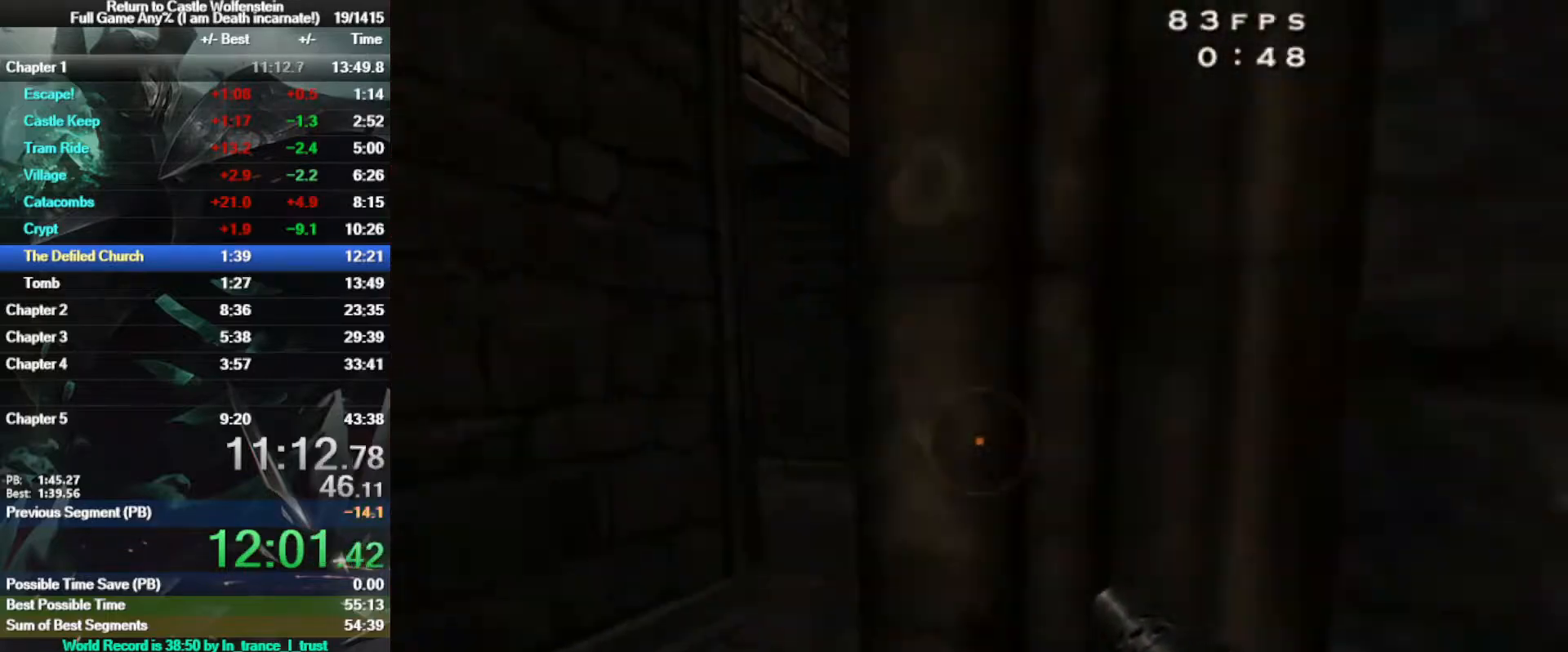
{"keys": ["w"], "mouse": [], "events": [[100, "3", "down"], [183, "3", "up"]]}
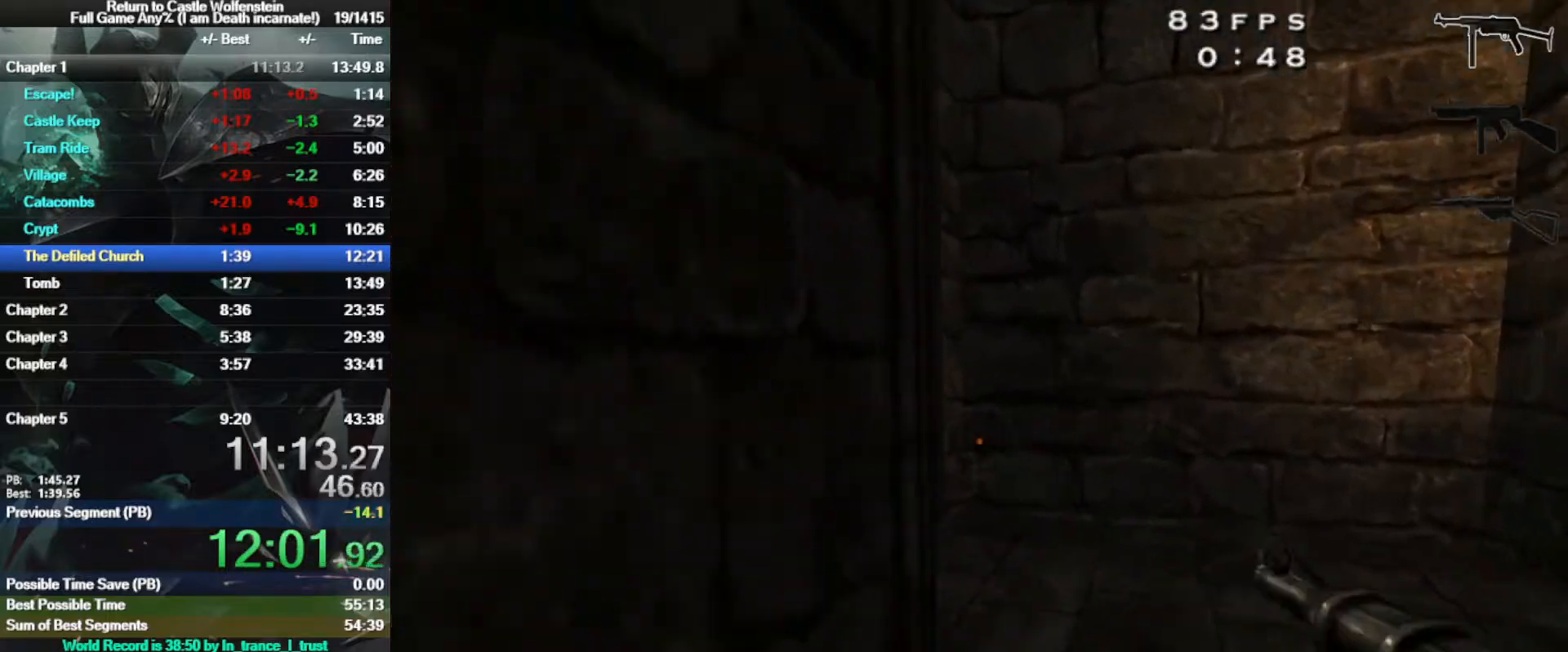
{"keys": [], "mouse": [], "events": [[100, "r", "down"], [200, "r", "up"], [483, "w", "up"]]}
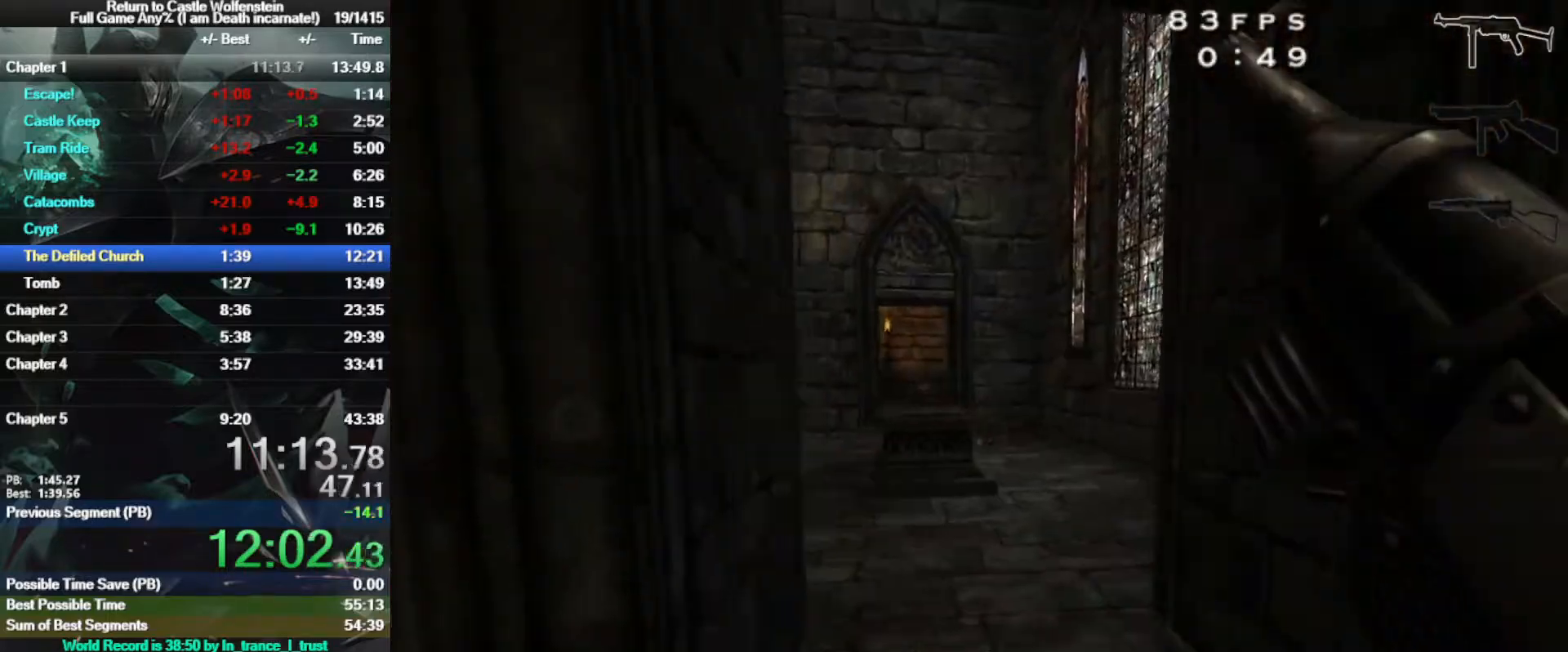
{"keys": [], "mouse": [], "events": []}
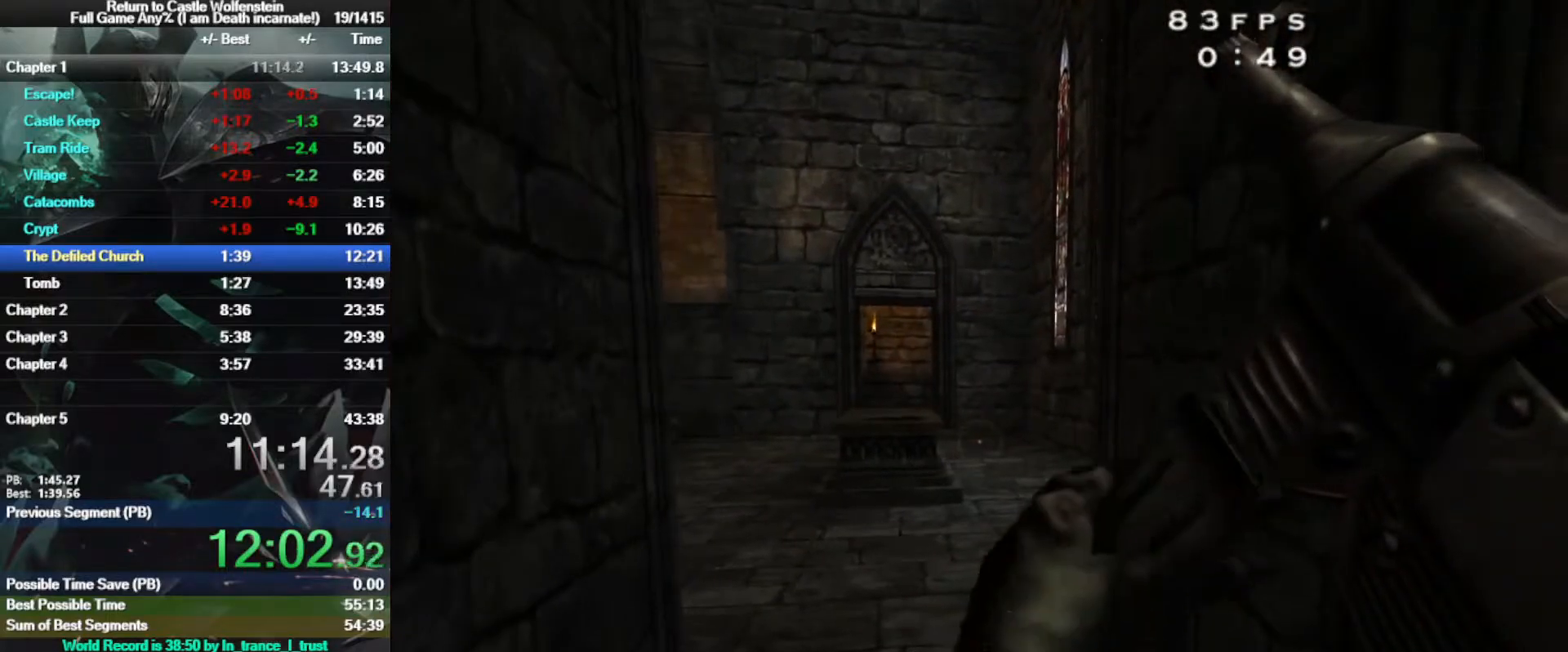
{"keys": [], "mouse": [], "events": []}
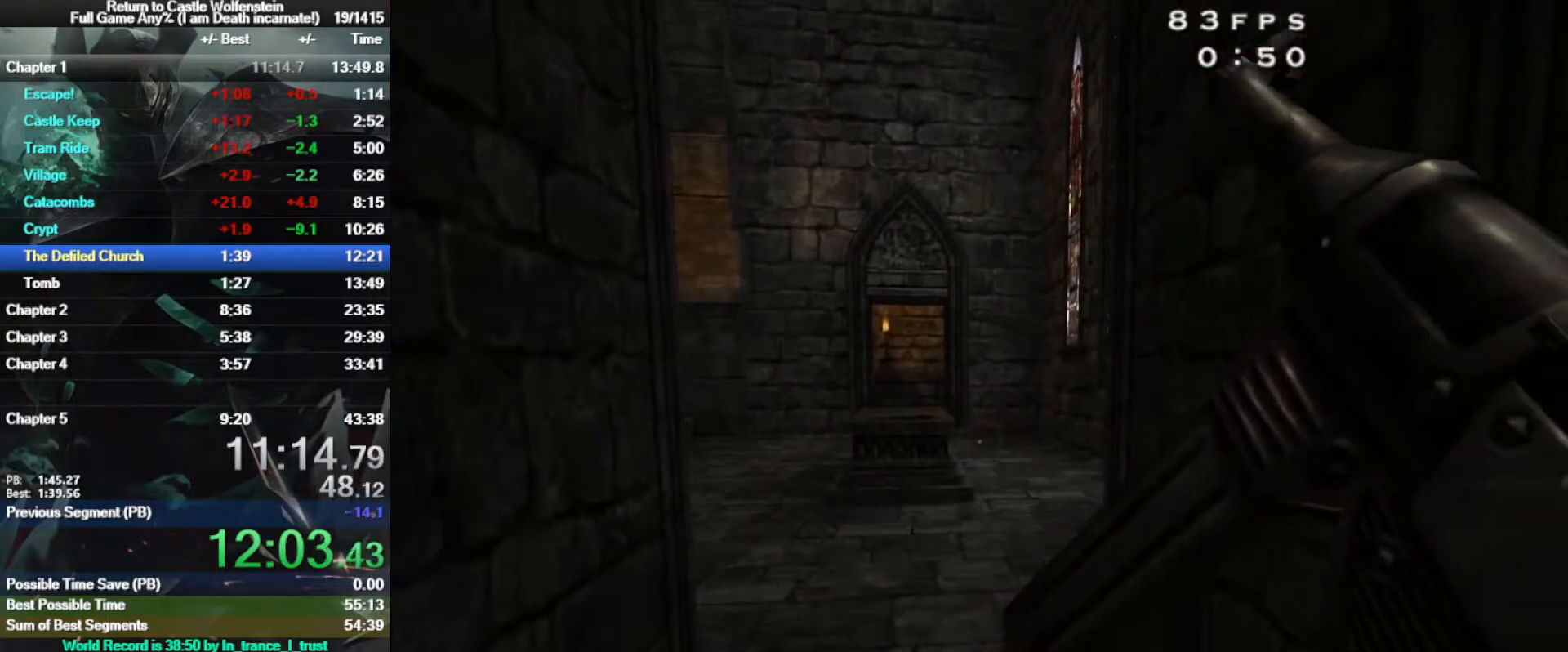
{"keys": ["w"], "mouse": [], "events": [[383, "w", "down"]]}
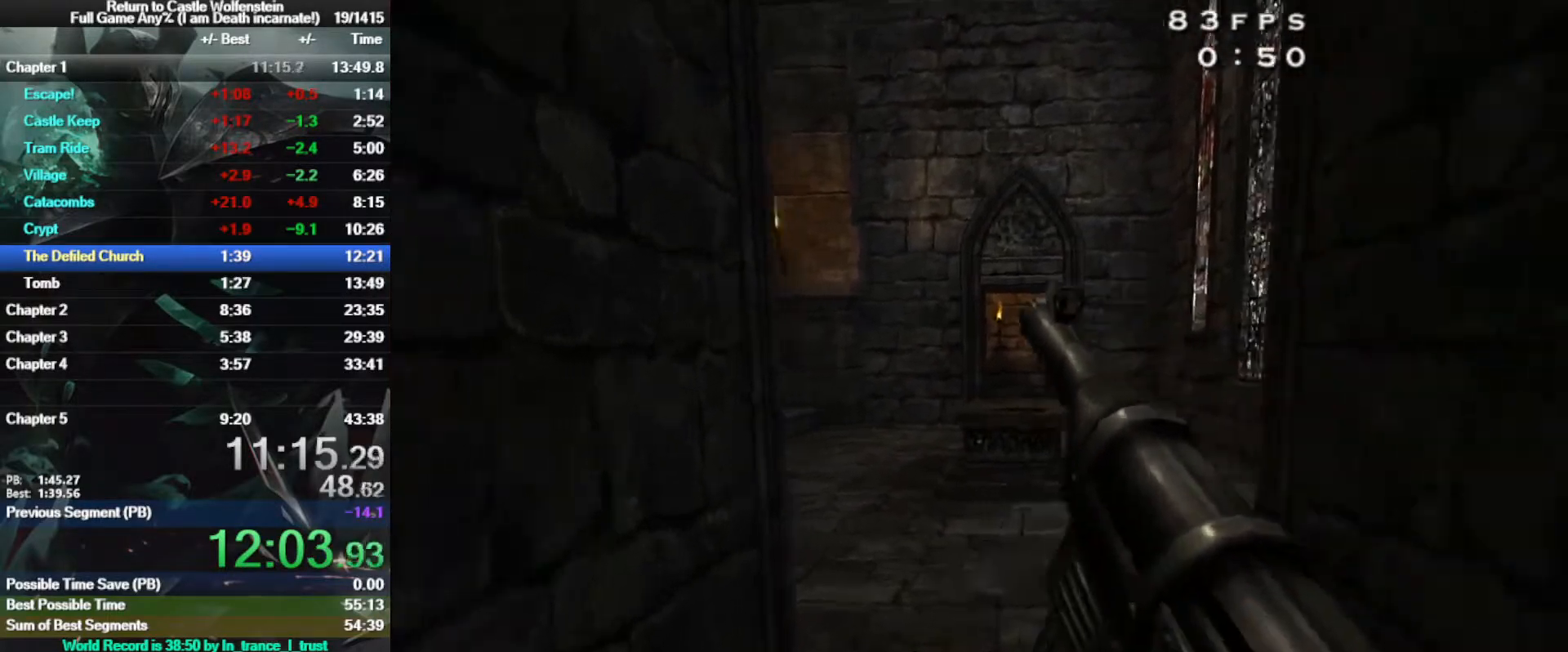
{"keys": ["a", "shift", "space", "w"], "mouse": [], "events": [[350, "a", "down"], [350, "shift", "down"], [450, "space", "down"]]}
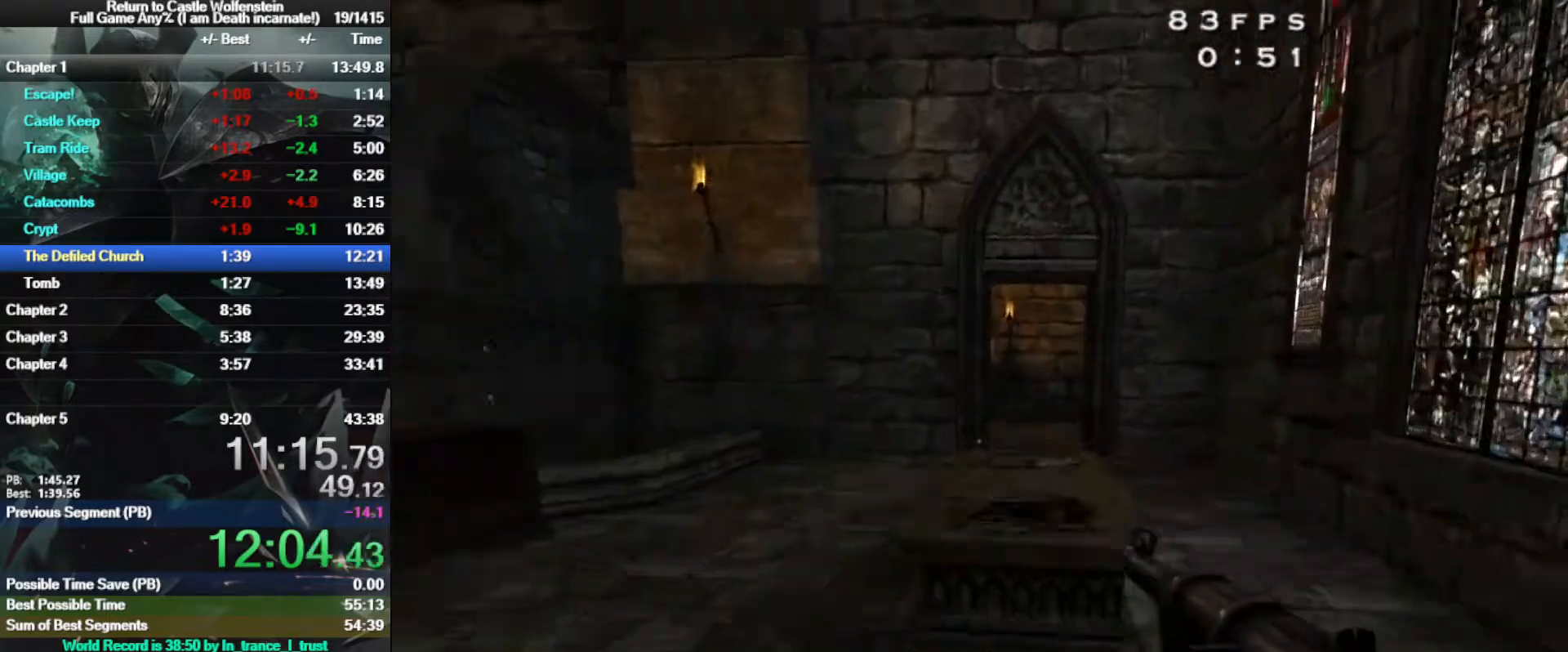
{"keys": ["d", "w"], "mouse": [], "events": [[100, "shift", "up"], [100, "space", "up"], [133, "a", "up"], [283, "d", "down"]]}
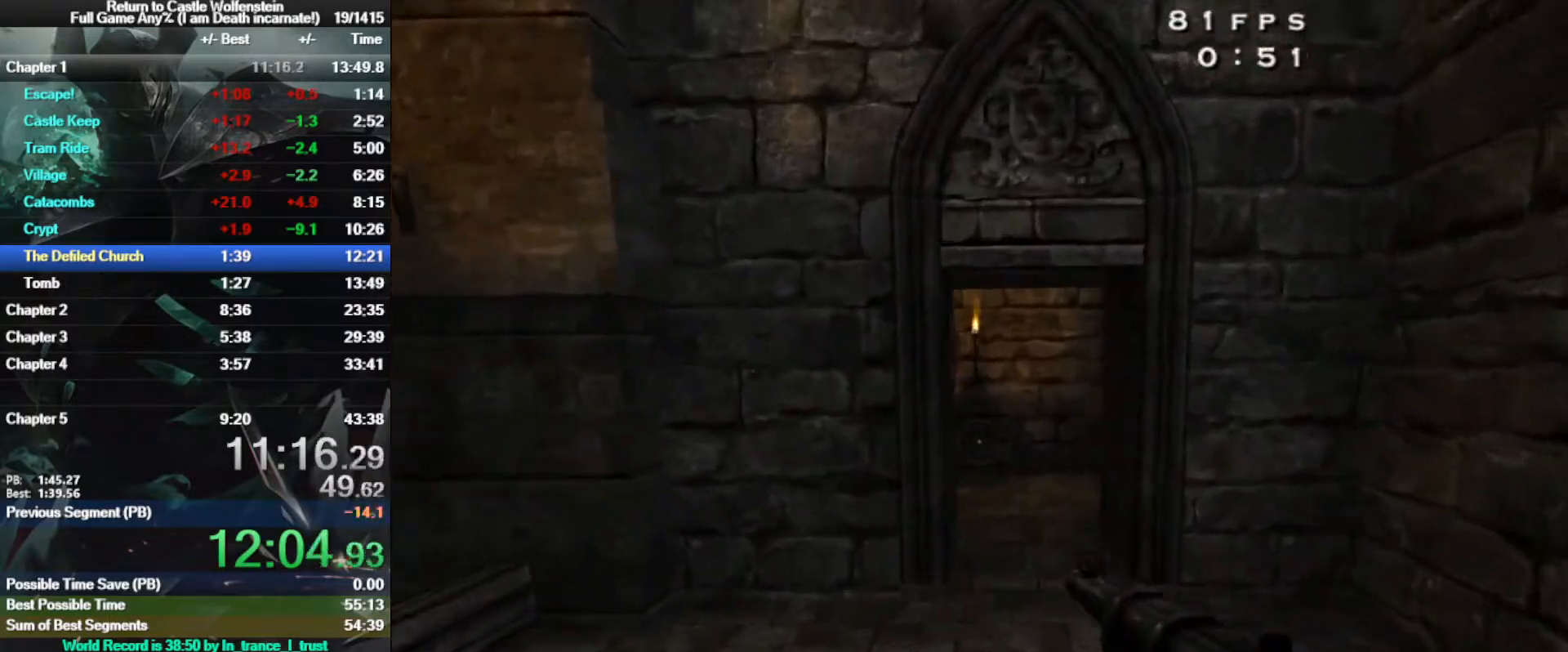
{"keys": ["w"], "mouse": [], "events": [[250, "d", "up"], [433, "d", "down"], [483, "d", "up"]]}
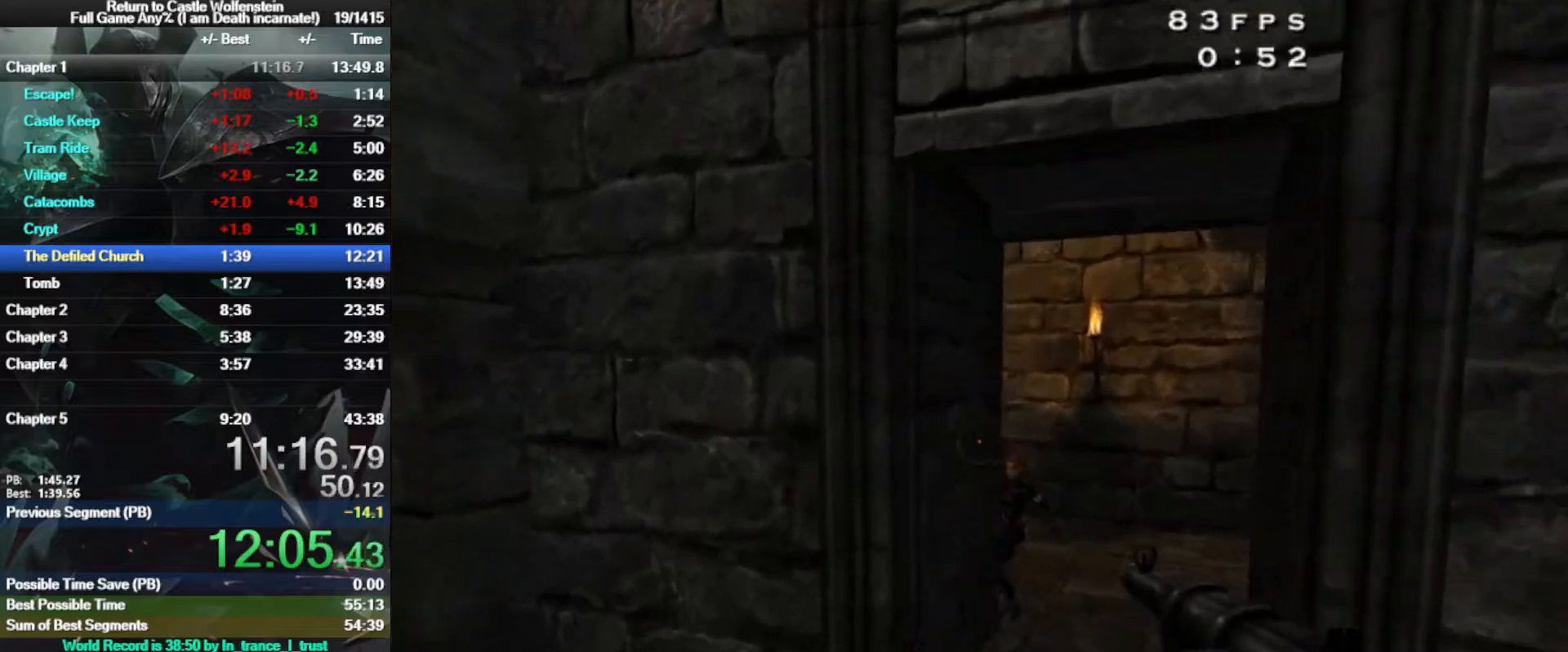
{"keys": ["w", "x"], "mouse": ["left"], "events": [[317, "d", "down"], [317, "mouse_left", "down"], [350, "d", "up"], [500, "x", "down"]]}
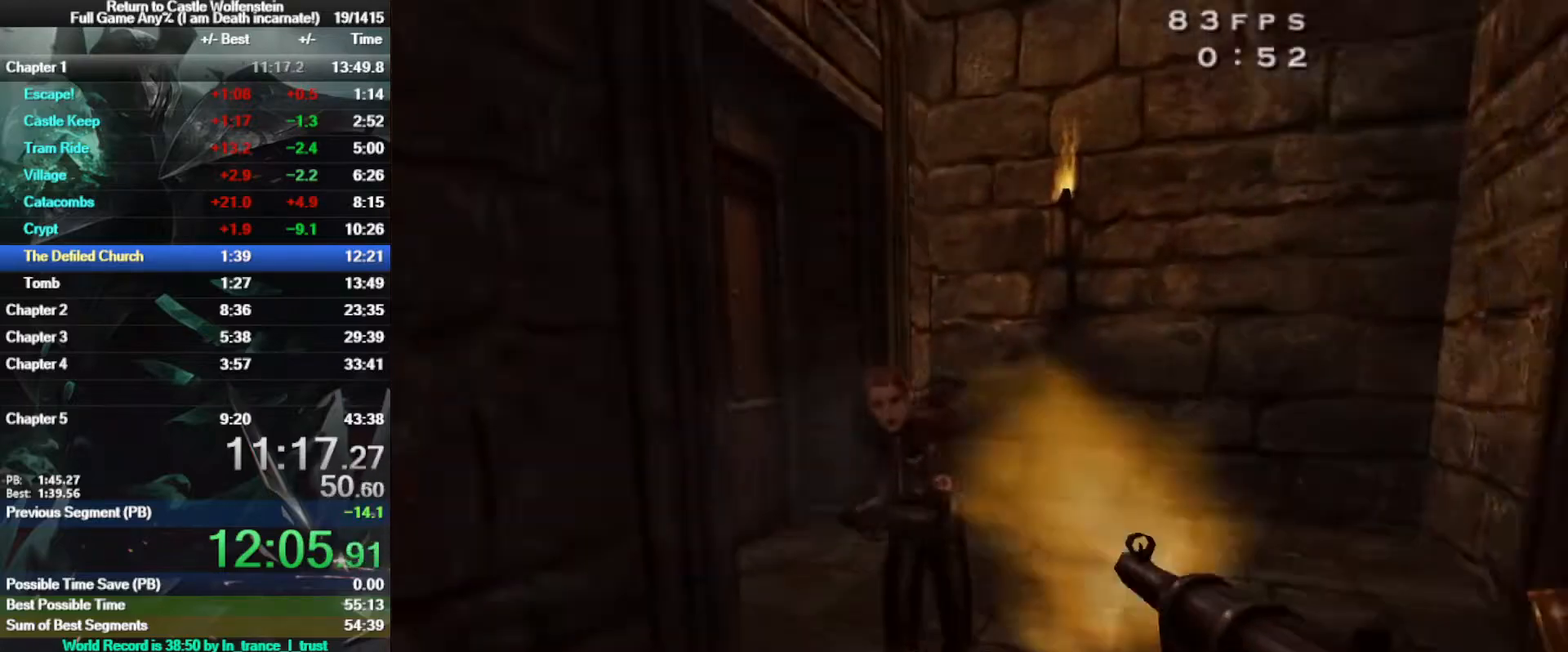
{"keys": ["d"], "mouse": [], "events": [[367, "w", "up"], [417, "mouse_left", "up"], [417, "x", "up"], [467, "d", "down"]]}
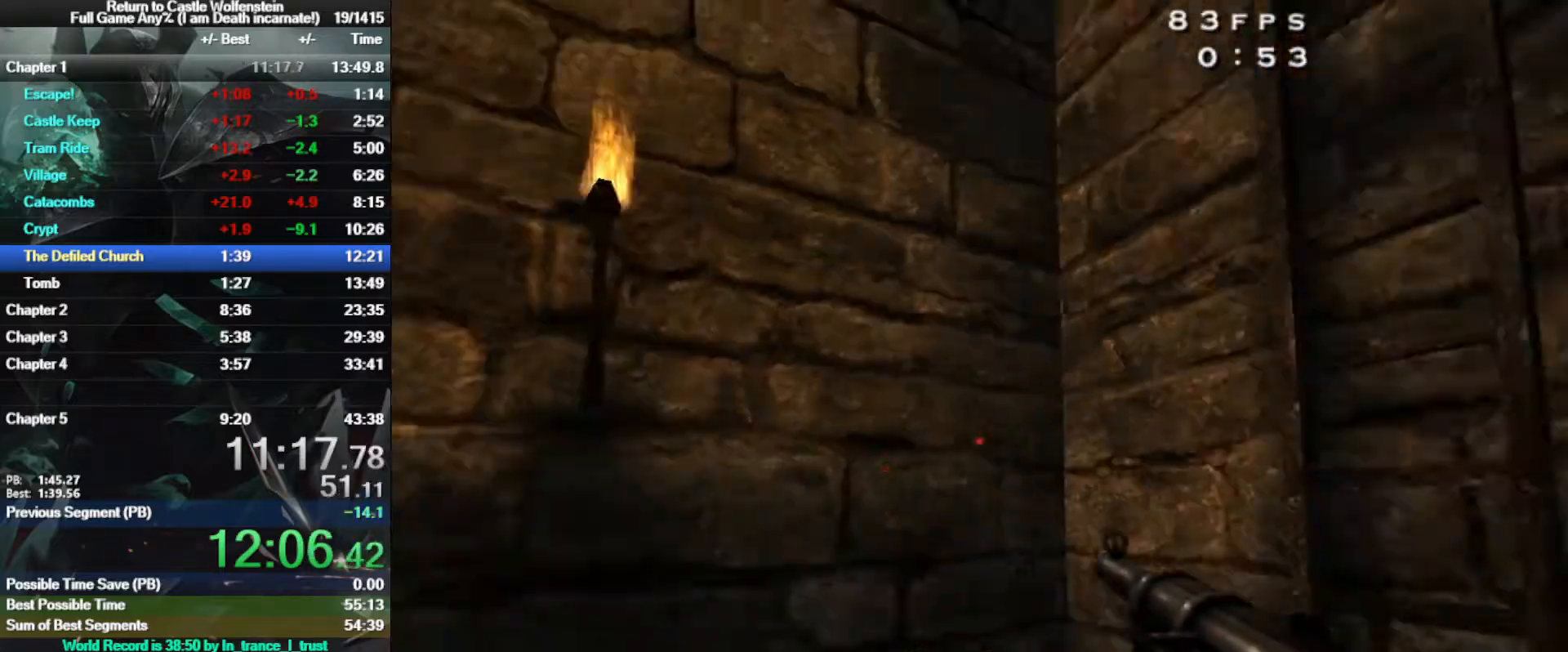
{"keys": ["w"], "mouse": [], "events": [[17, "w", "down"], [50, "d", "up"]]}
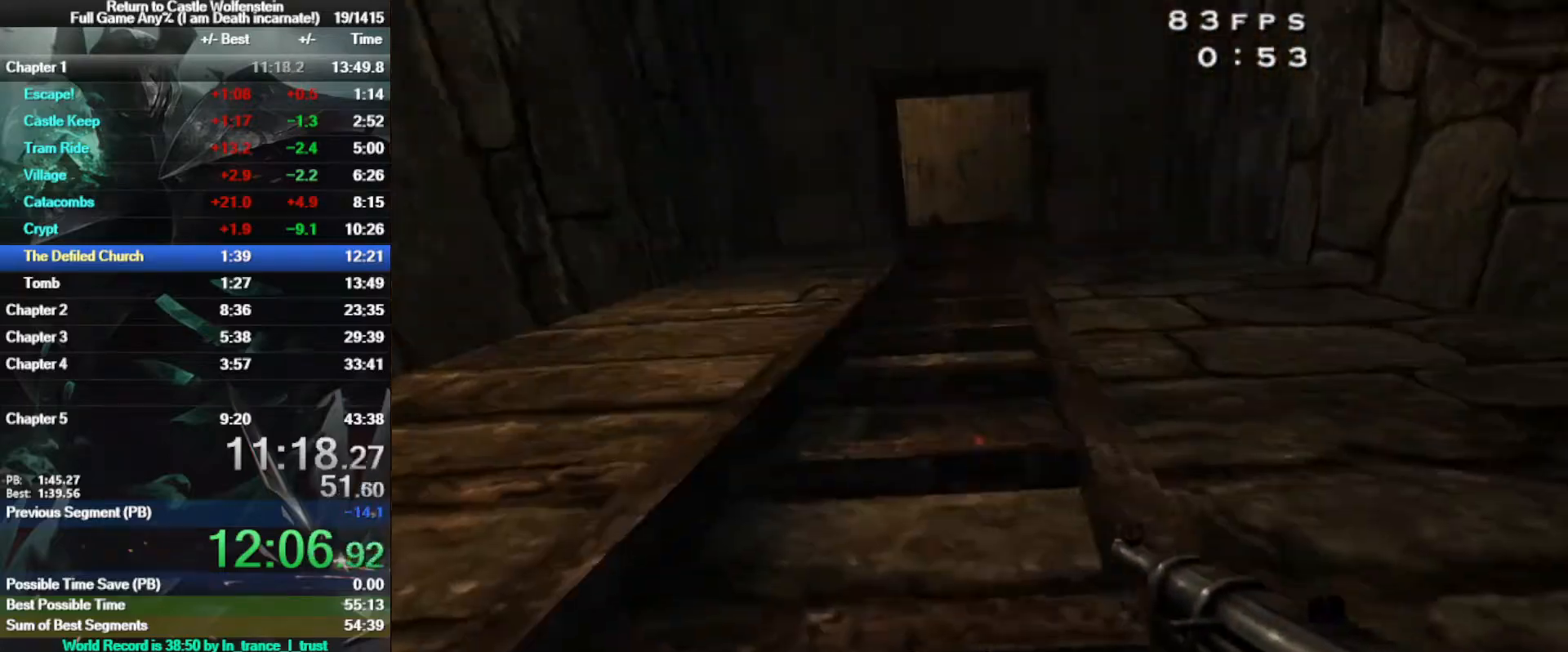
{"keys": ["a", "w"], "mouse": [], "events": [[450, "a", "down"]]}
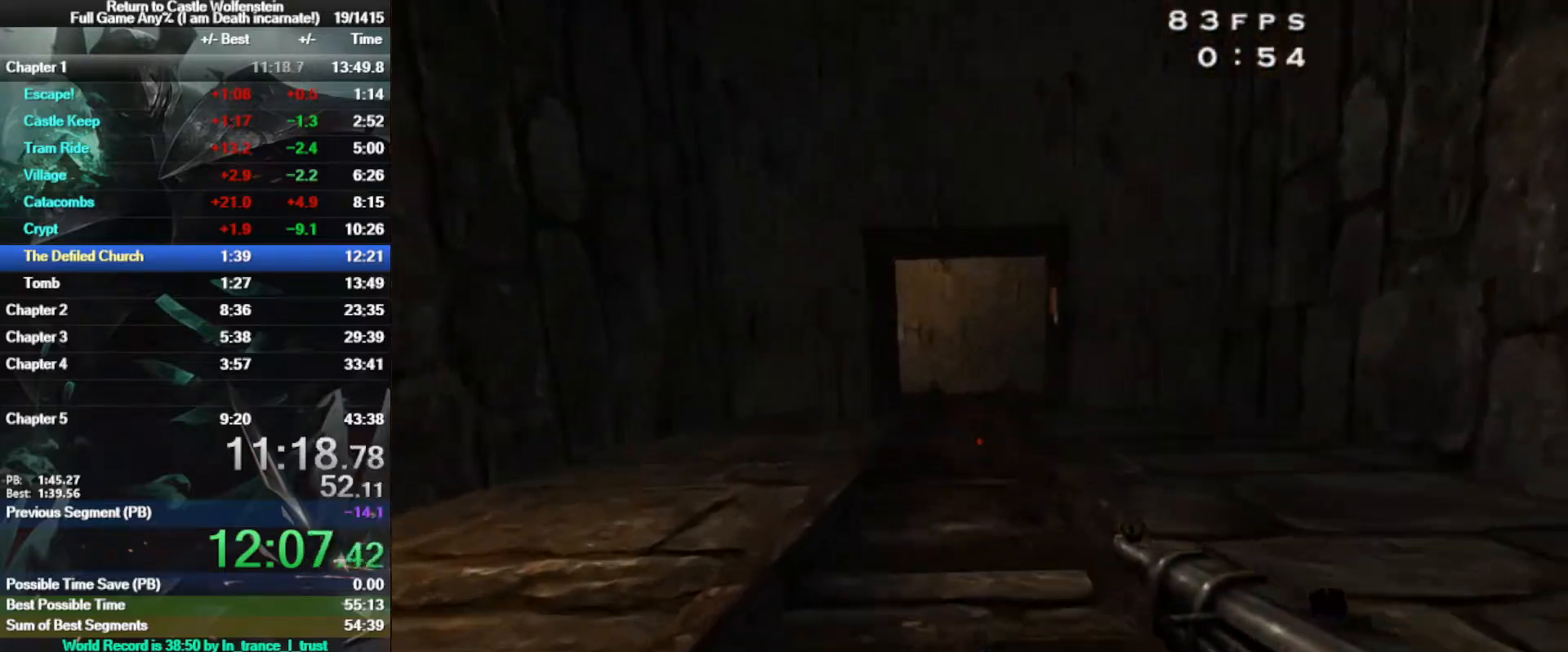
{"keys": [], "mouse": [], "events": [[50, "a", "up"], [417, "w", "up"]]}
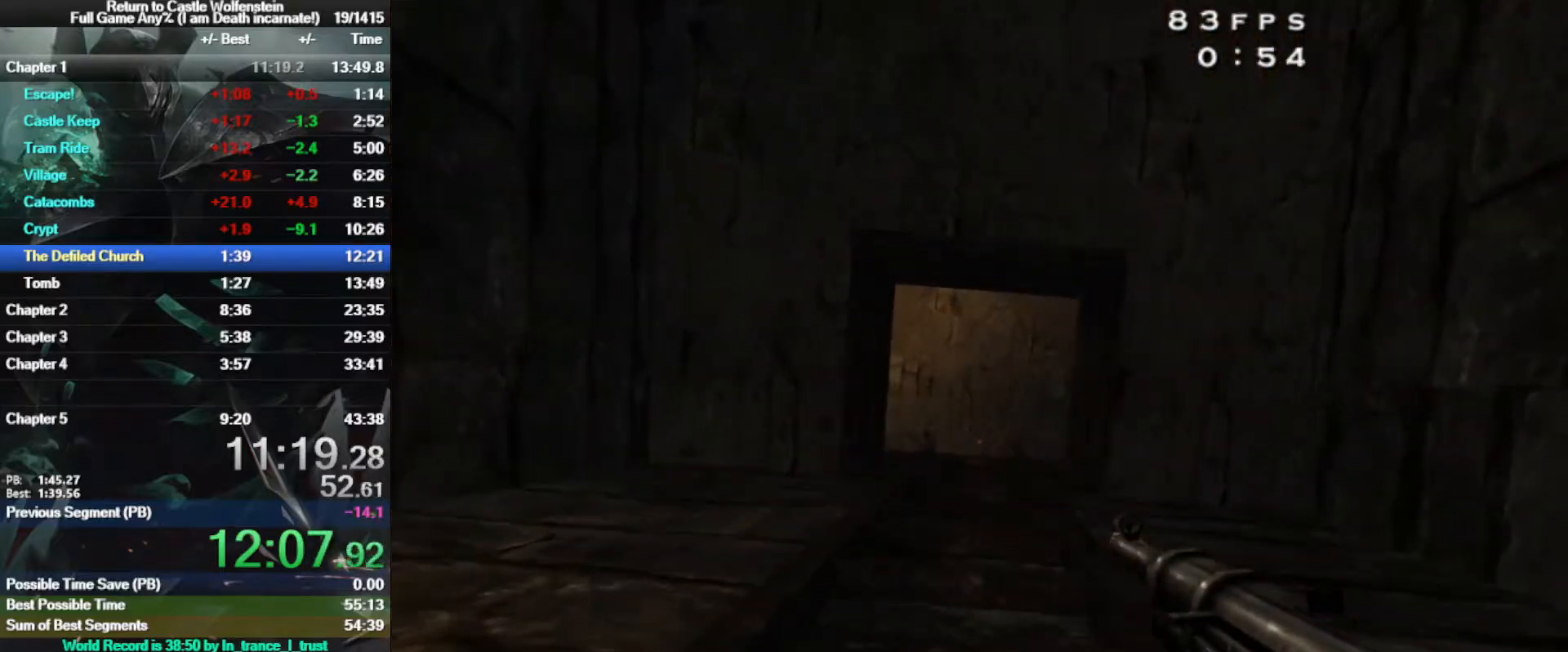
{"keys": [], "mouse": [], "events": []}
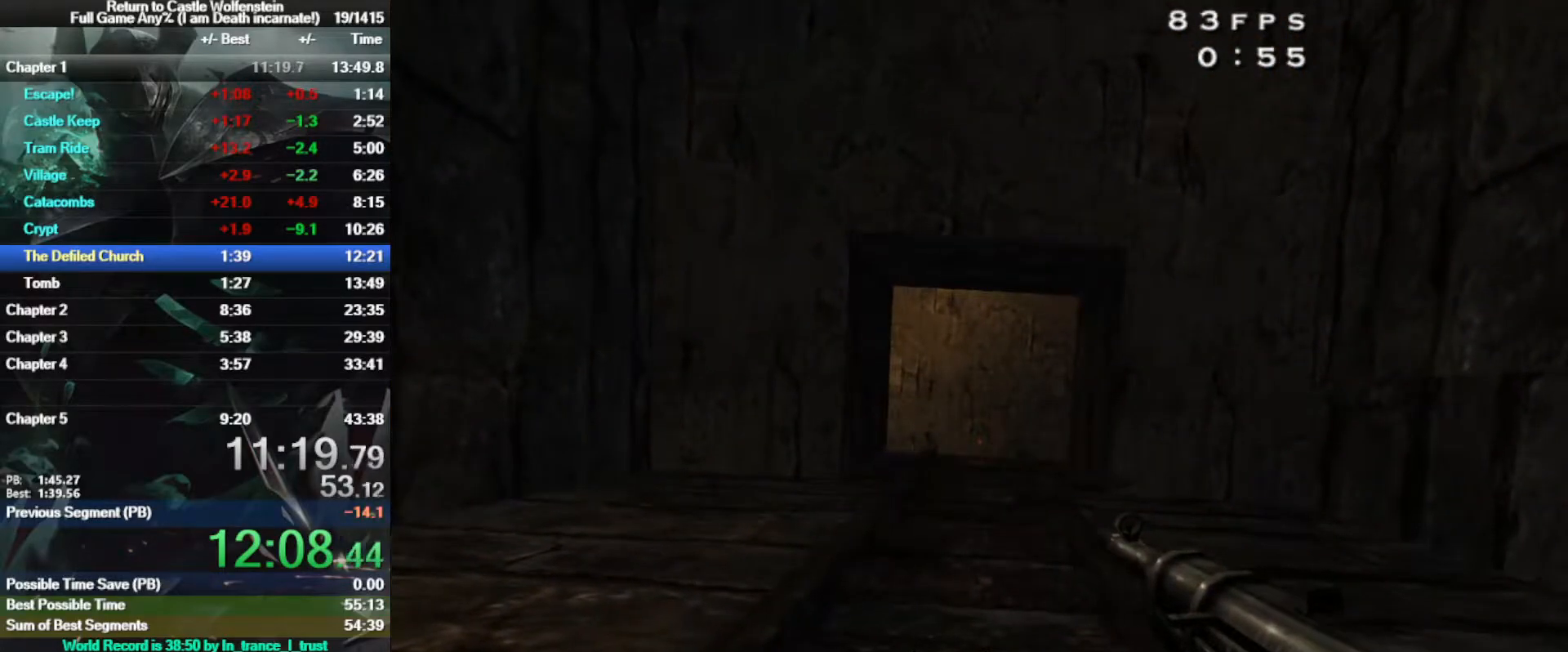
{"keys": ["shift", "w"], "mouse": [], "events": [[83, "w", "down"], [167, "shift", "down"]]}
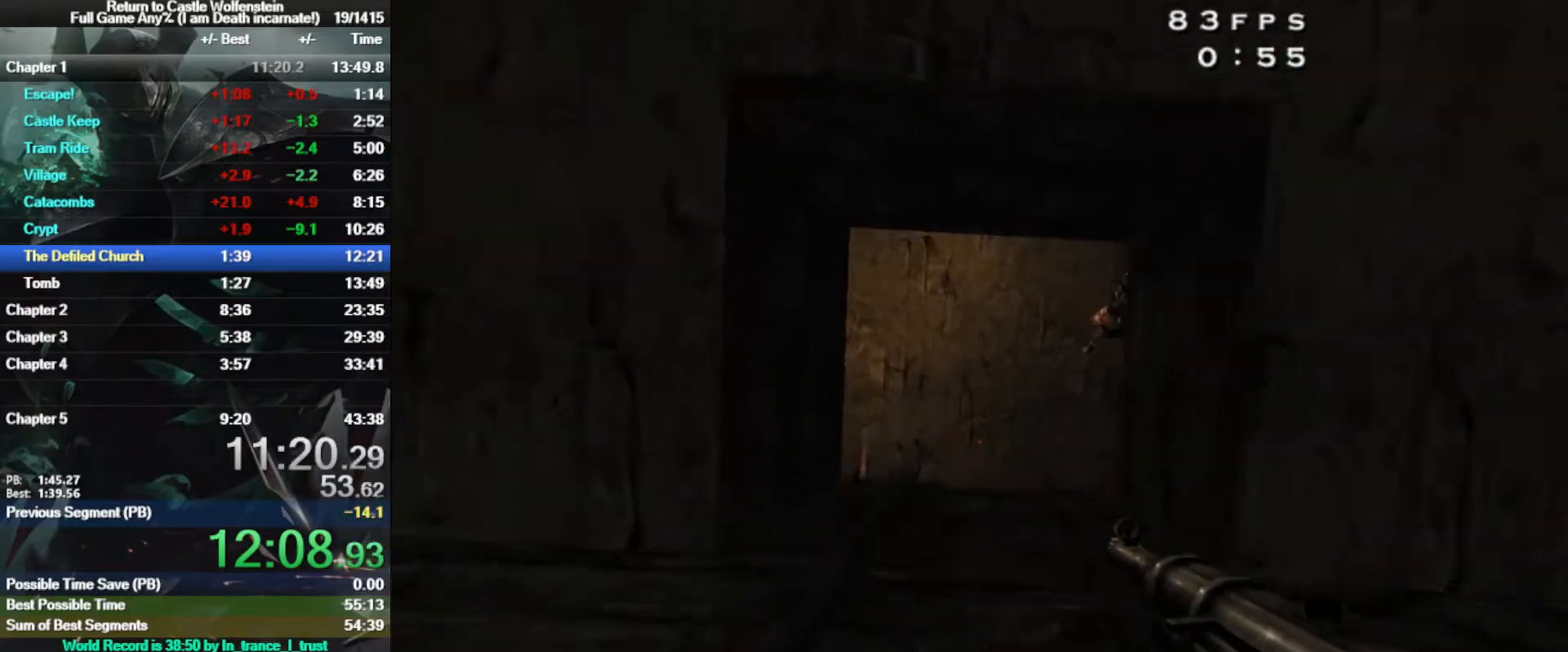
{"keys": ["shift", "w"], "mouse": [], "events": []}
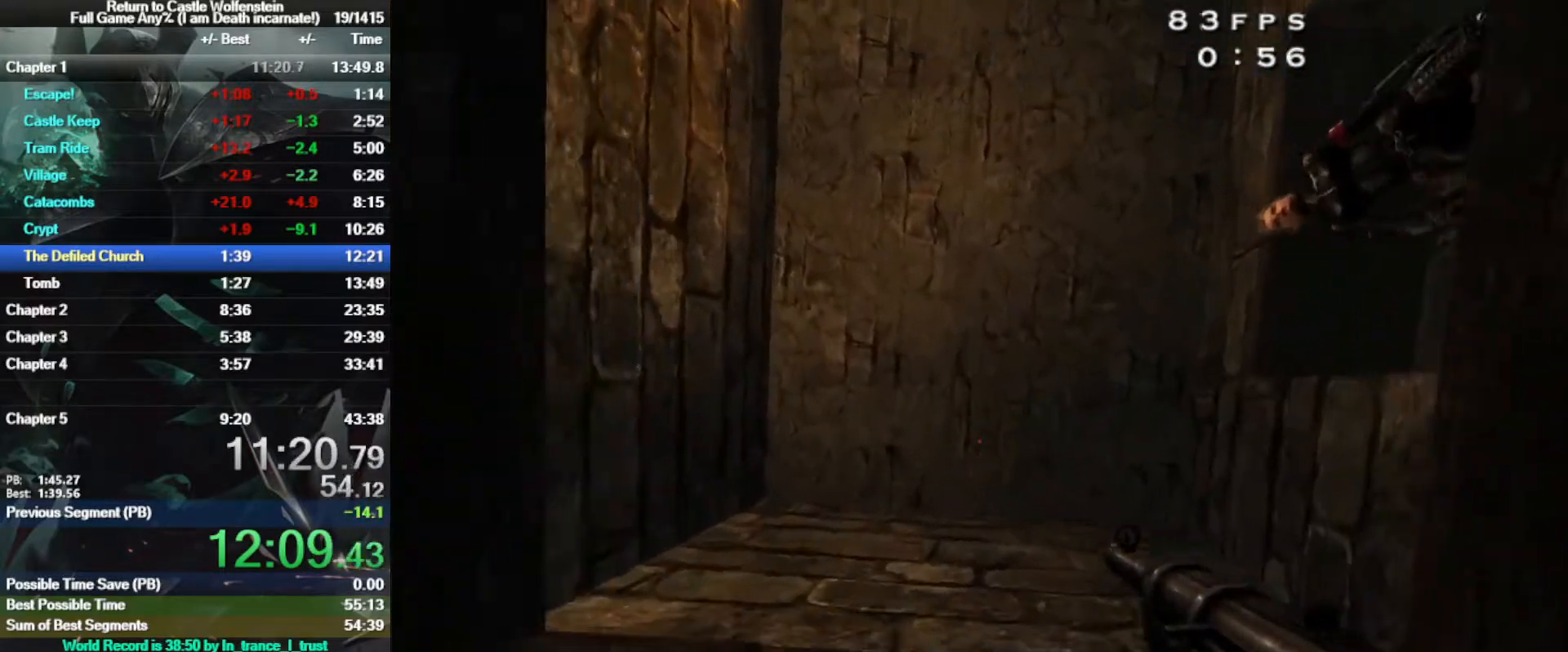
{"keys": ["a", "shift", "w"], "mouse": [], "events": [[483, "a", "down"]]}
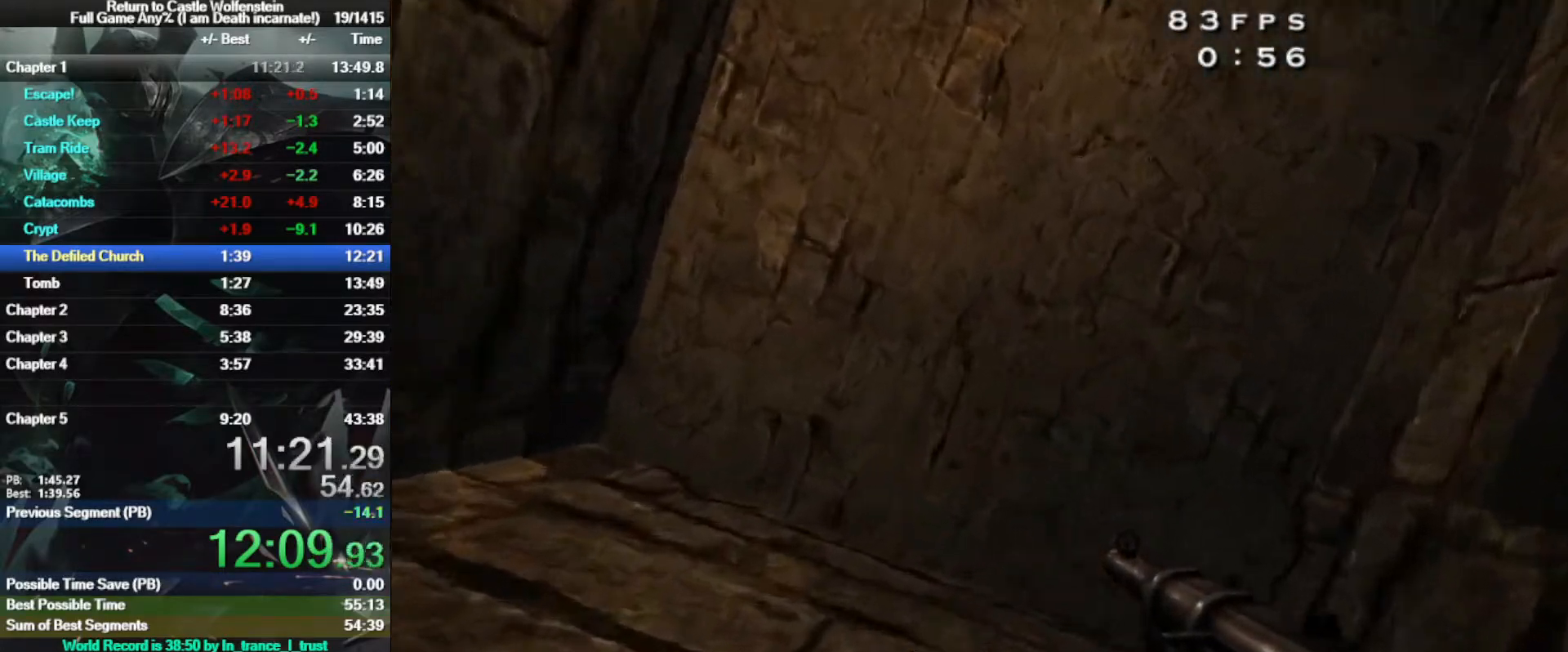
{"keys": ["a", "w"], "mouse": ["left", "right"], "events": [[67, "shift", "up"], [117, "mouse_right", "down"], [117, "w", "up"], [167, "mouse_left", "down"], [400, "w", "down"]]}
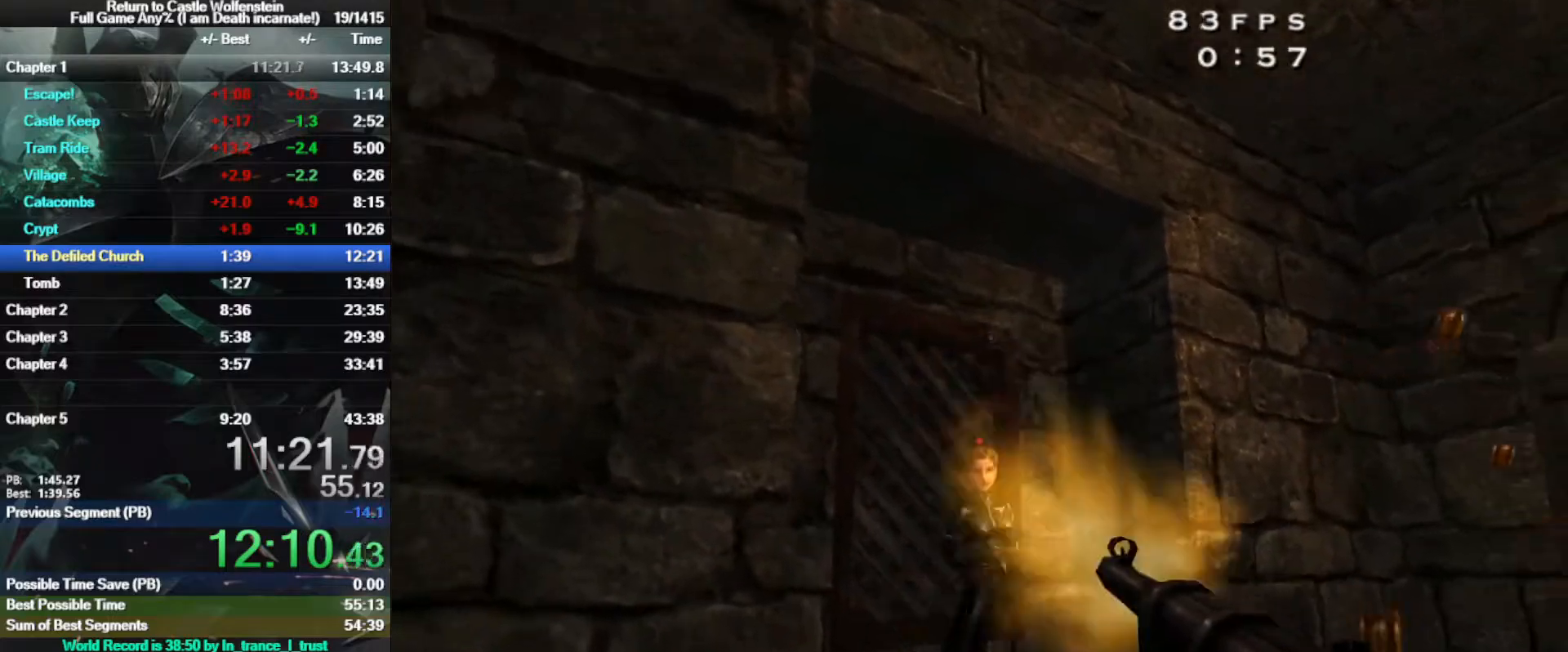
{"keys": ["a", "w"], "mouse": ["left", "right"], "events": []}
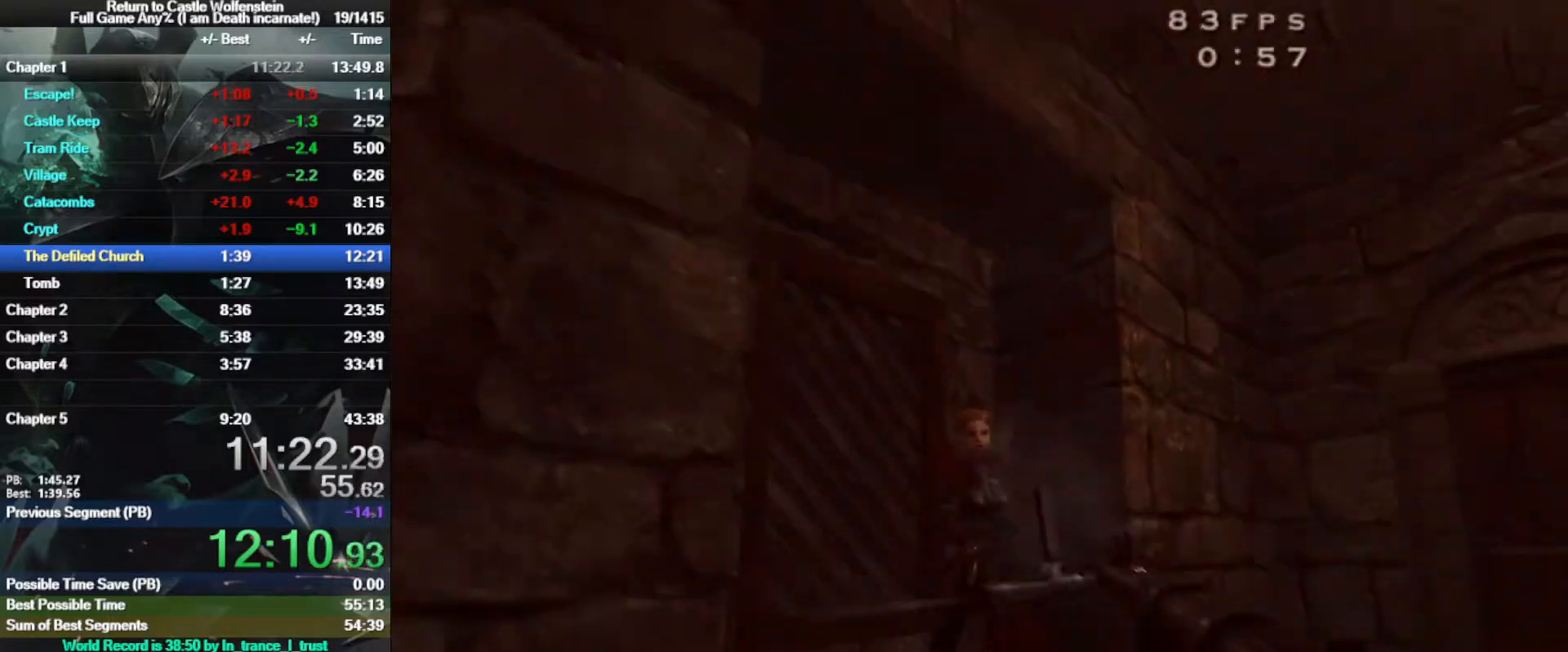
{"keys": ["d", "shift", "w"], "mouse": [], "events": [[117, "a", "up"], [117, "mouse_right", "up"], [150, "mouse_left", "up"], [200, "r", "down"], [300, "r", "up"], [383, "d", "down"], [483, "shift", "down"]]}
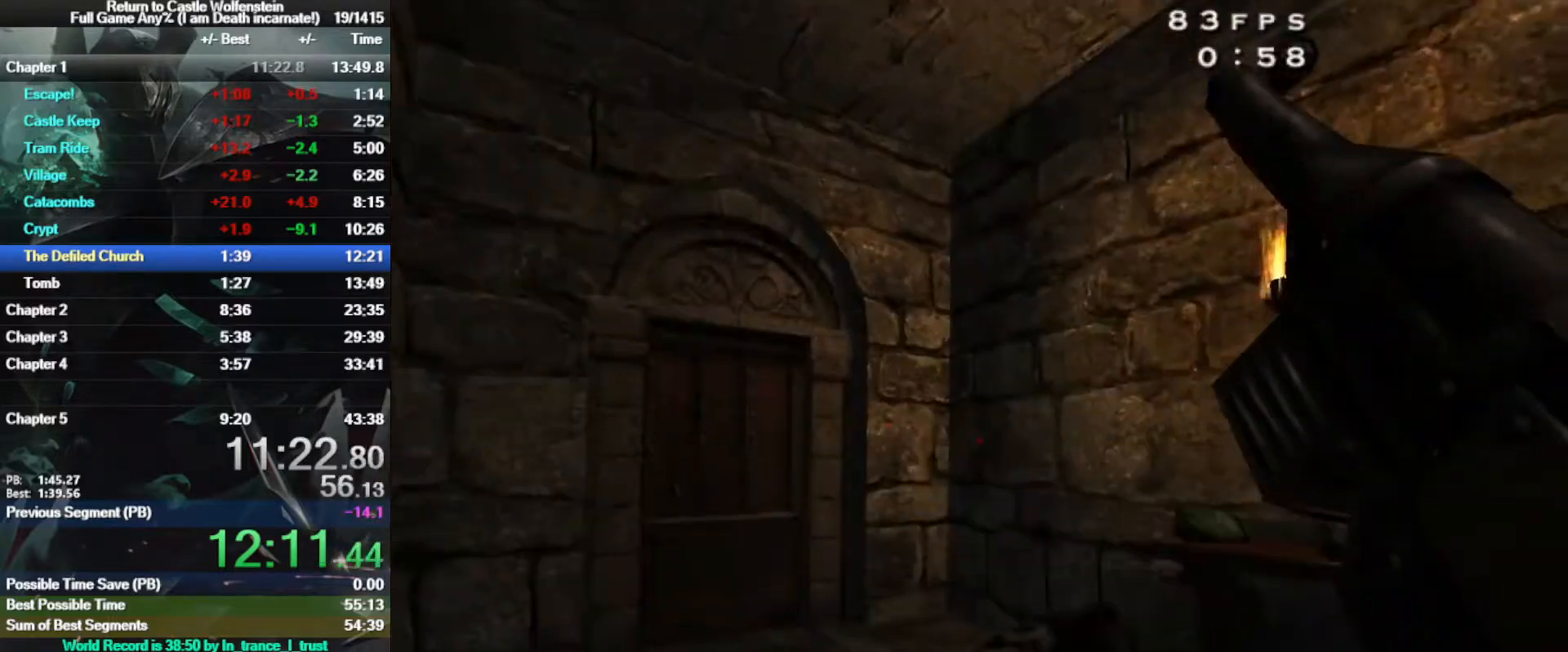
{"keys": ["w"], "mouse": [], "events": [[300, "d", "up"], [350, "shift", "up"]]}
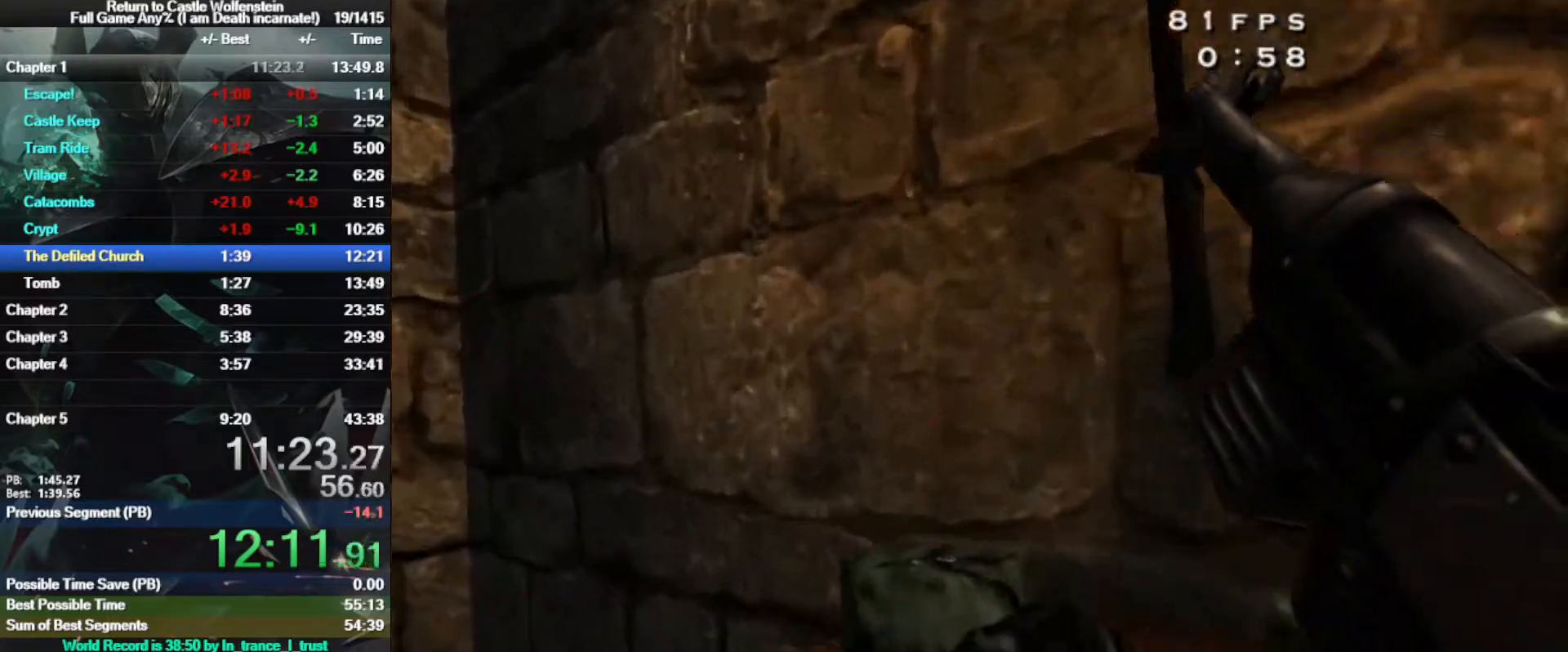
{"keys": ["w"], "mouse": [], "events": []}
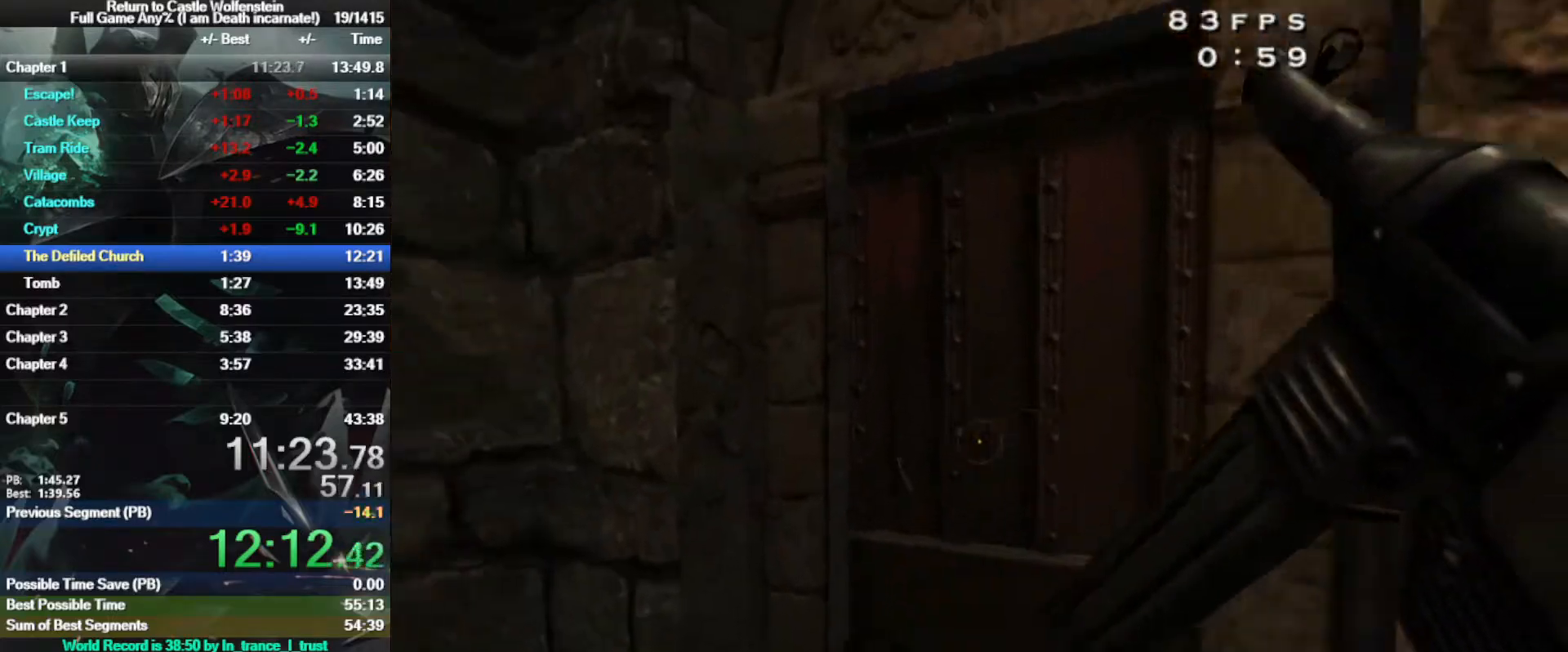
{"keys": ["w"], "mouse": [], "events": [[350, "x", "down"], [383, "x", "up"]]}
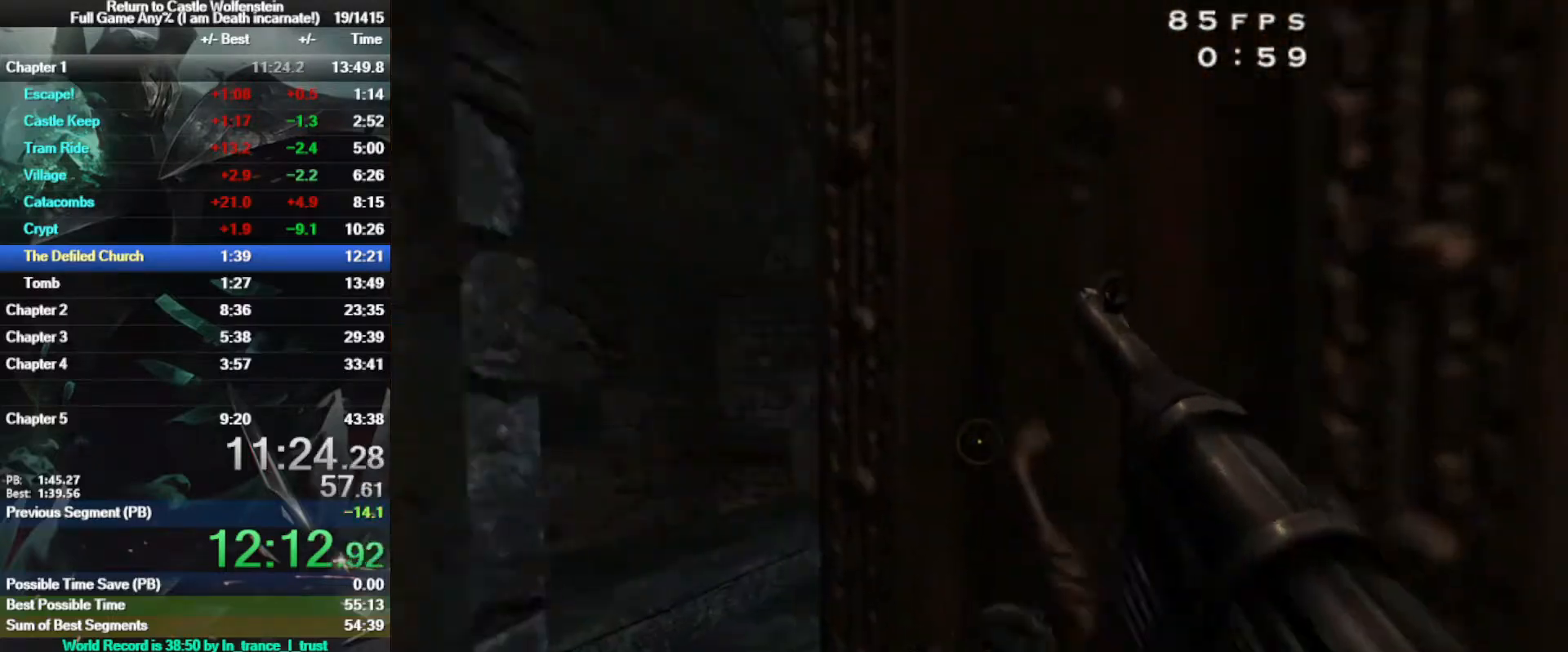
{"keys": ["a", "shift", "space", "w"], "mouse": [], "events": [[350, "a", "down"], [350, "shift", "down"], [500, "space", "down"]]}
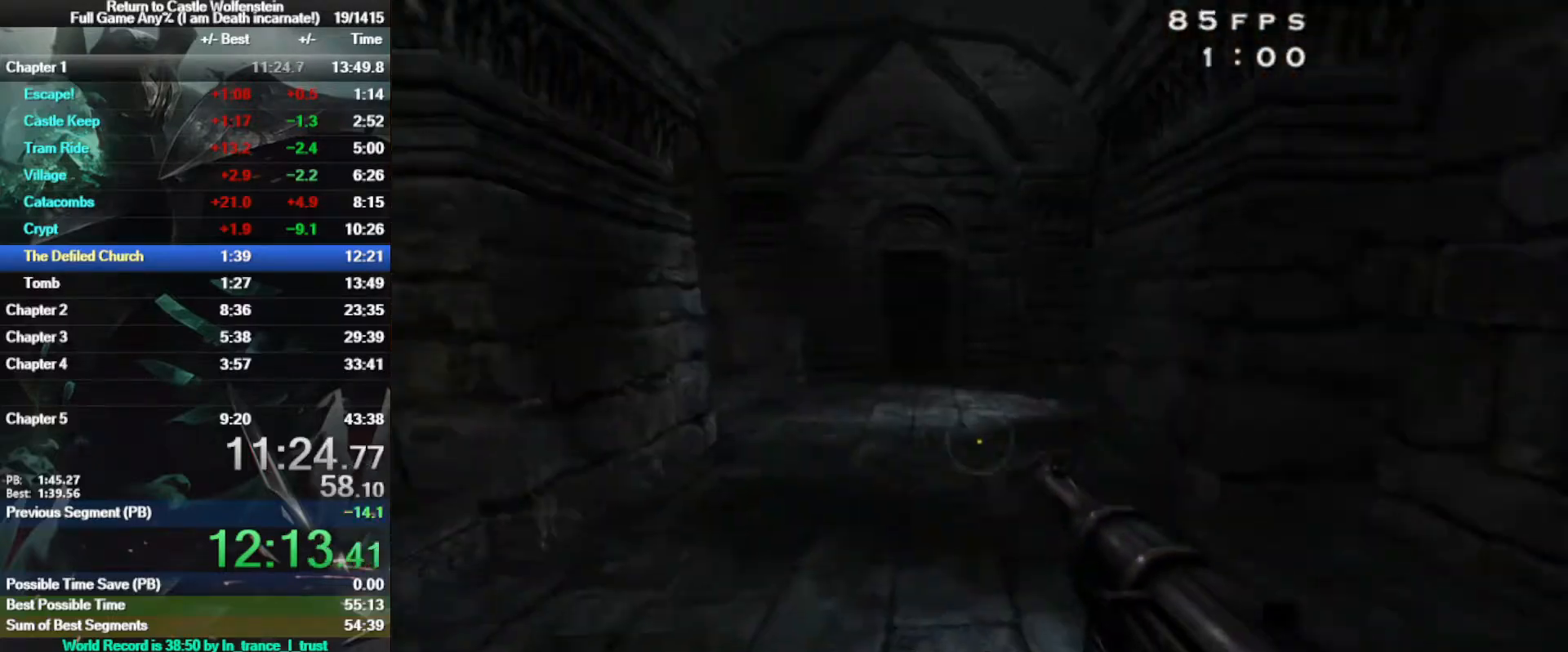
{"keys": ["a", "shift", "w"], "mouse": [], "events": [[83, "space", "up"]]}
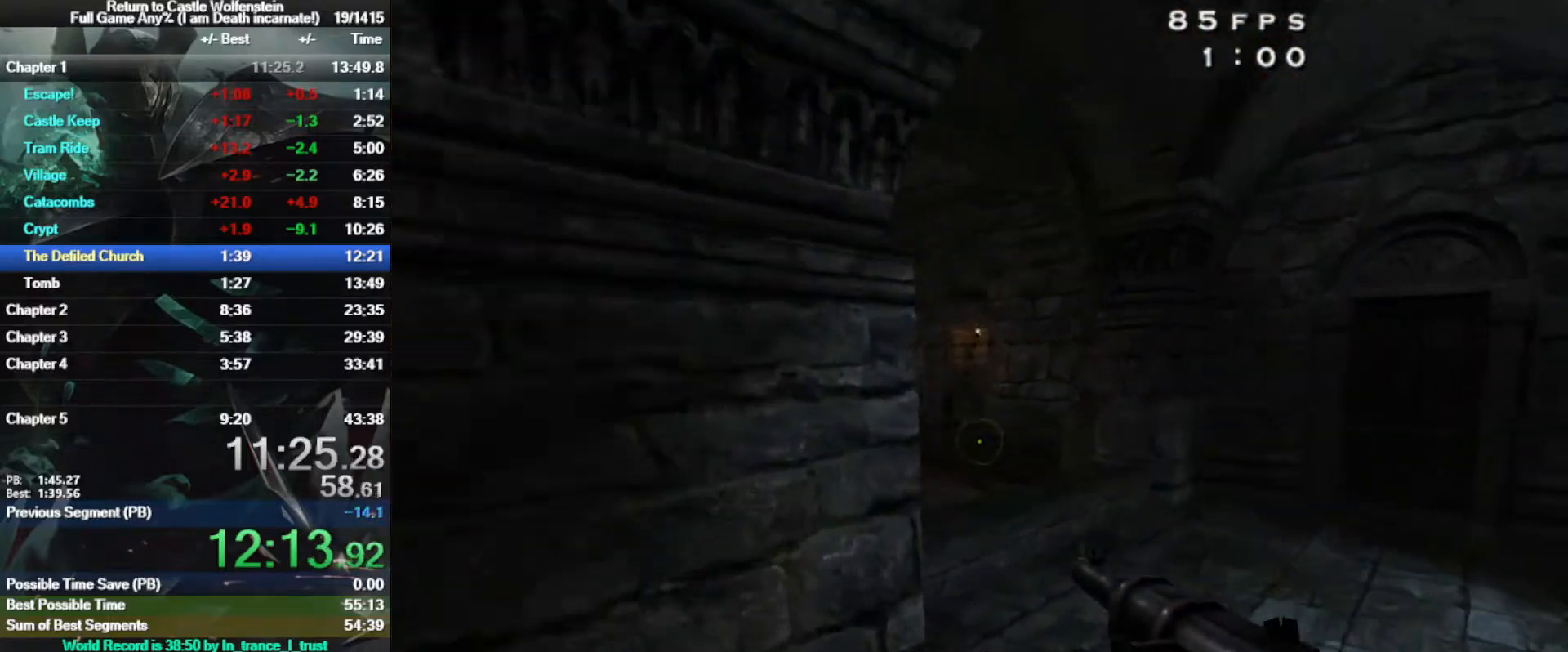
{"keys": ["w"], "mouse": ["left", "right"], "events": [[67, "shift", "up"], [300, "mouse_right", "down"], [333, "a", "up"], [333, "mouse_left", "down"]]}
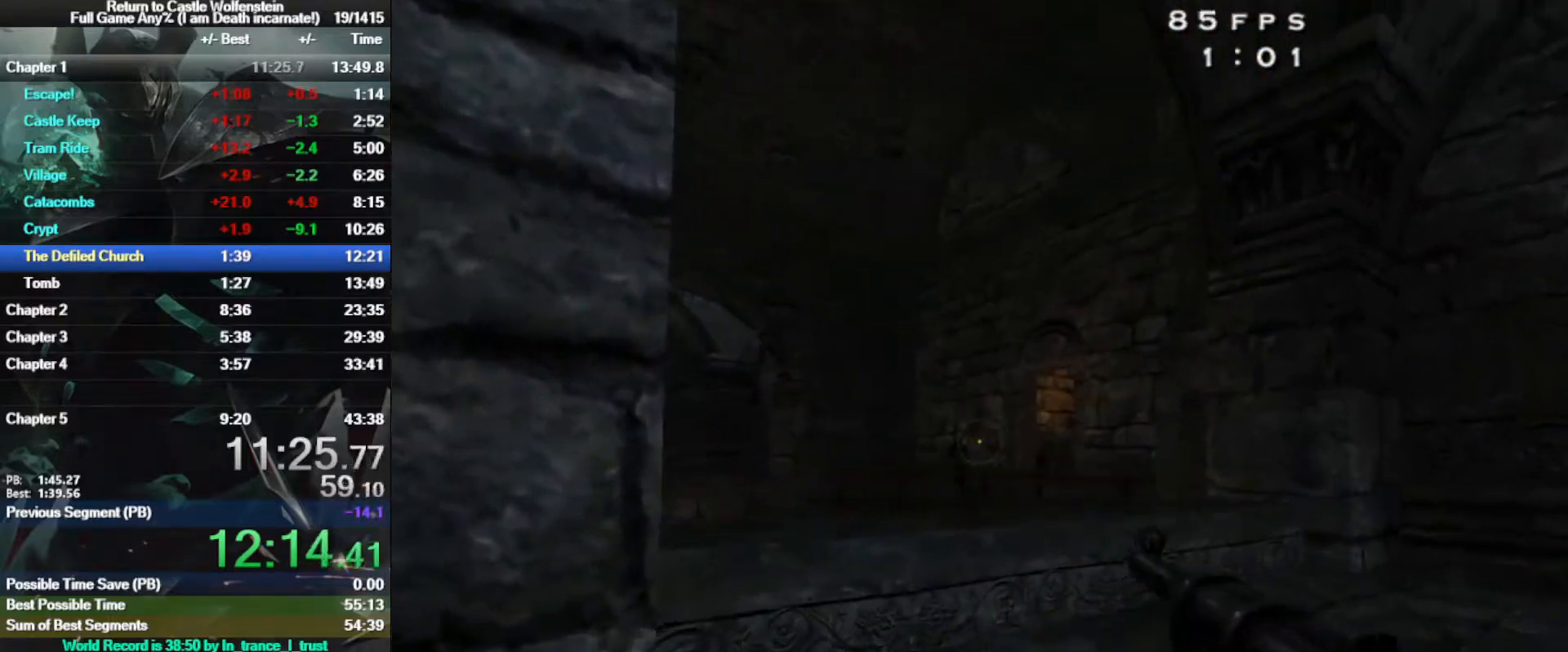
{"keys": ["d", "w"], "mouse": [], "events": [[167, "w", "up"], [400, "d", "down"], [400, "w", "down"], [450, "mouse_left", "up"], [450, "mouse_right", "up"]]}
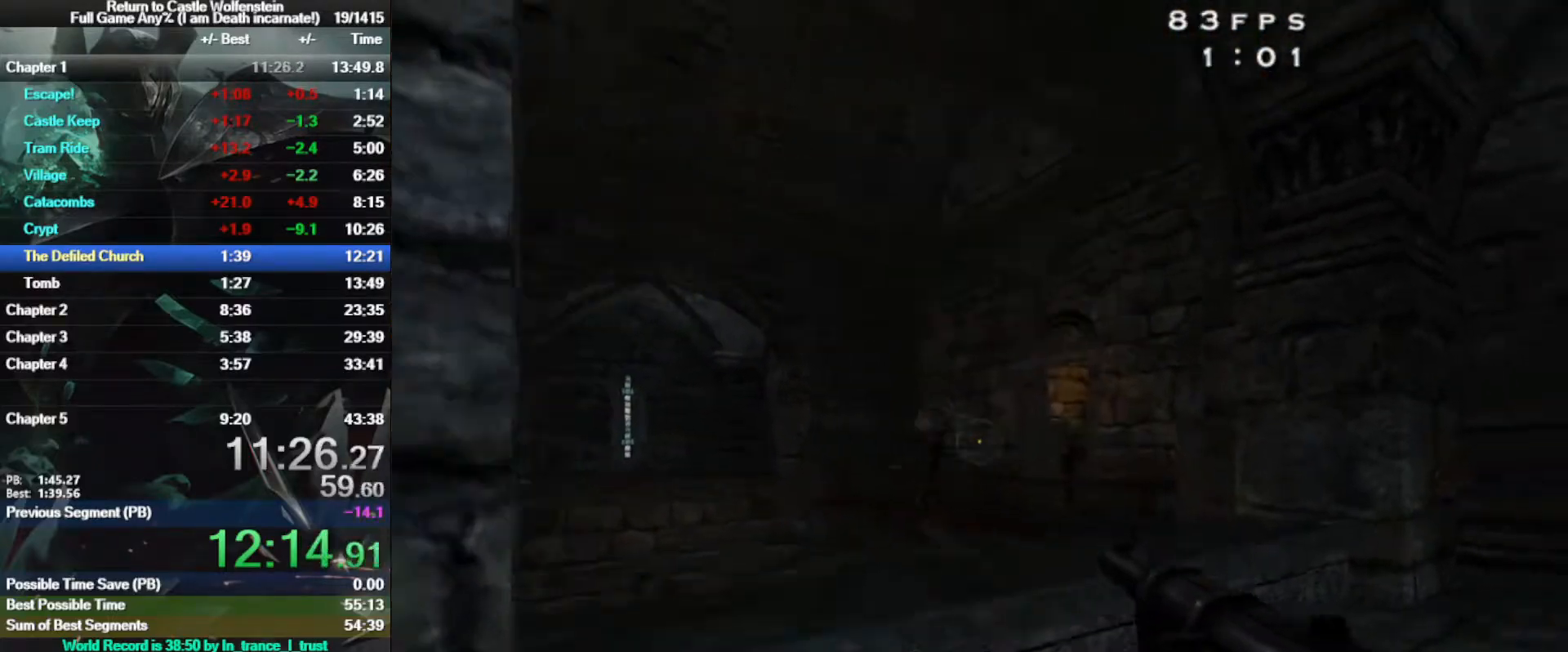
{"keys": ["a", "w"], "mouse": [], "events": [[83, "shift", "down"], [183, "space", "down"], [283, "shift", "up"], [367, "space", "up"], [417, "a", "down"], [467, "d", "up"]]}